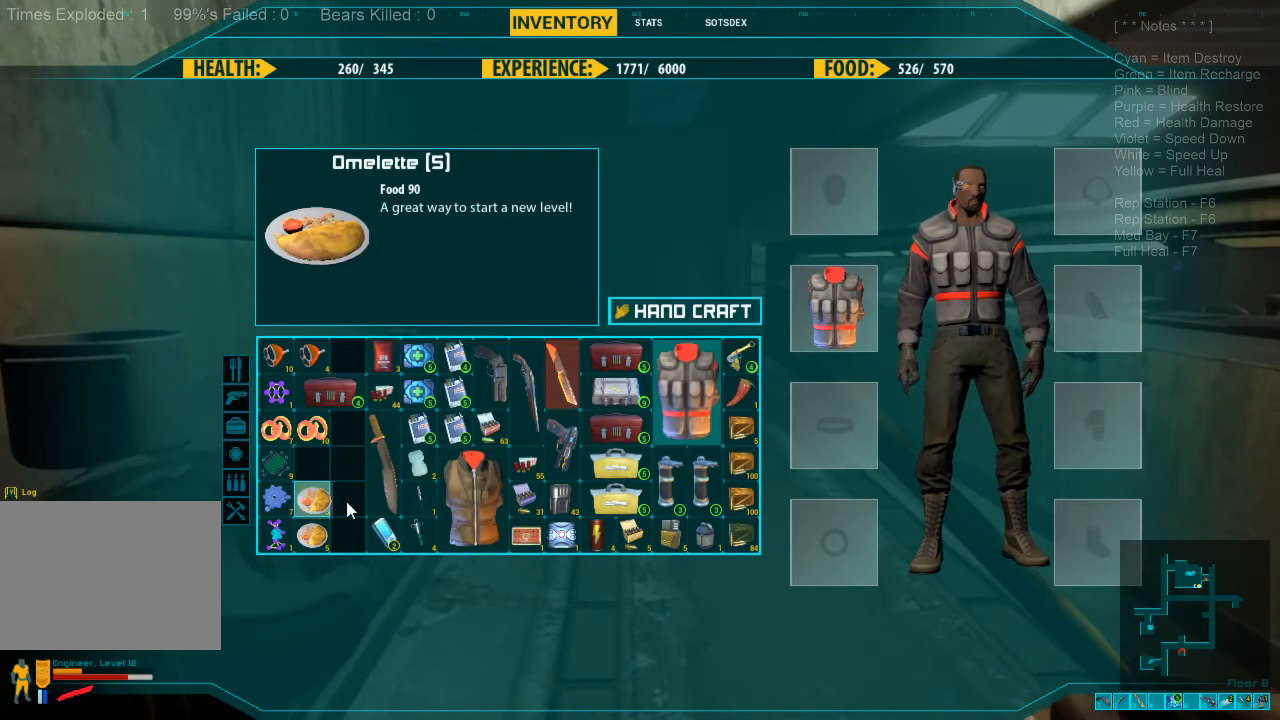
Gameplay with keyboard and mouse; each line is a JSON object with the keys and mouse buttons held at the frame after it. "events" lists presses ("down") and releases ("up") of "1", "2", "3", "4", "a", "alt", "c", "caps_lock", "ctrl", "d", "e", "f", "q", "r", "s", "shift", "space", "super", "tab", "tilde", "v", "w", "x", "z", "mouse_left", "mouse_wheel", "mouse_right", "mouse_mb4" and "mouse_mb5" between this image and that frame as [ms after this image, input, new state], when the widget could be followed in between. "mouse_left", "mouse_wheel", "mouse_right", "mouse_mb4", "mouse_mb5" = the "left", "wheel", "right", "mb4", "mb5" buttons of the "mouse" list. No other keys are recorded. "wheel" means that the mouse wheel is clicked or scrolled. Mouse movement is not recorded.
{"keys": [], "mouse": [], "events": [[133, "mouse_left", "up"]]}
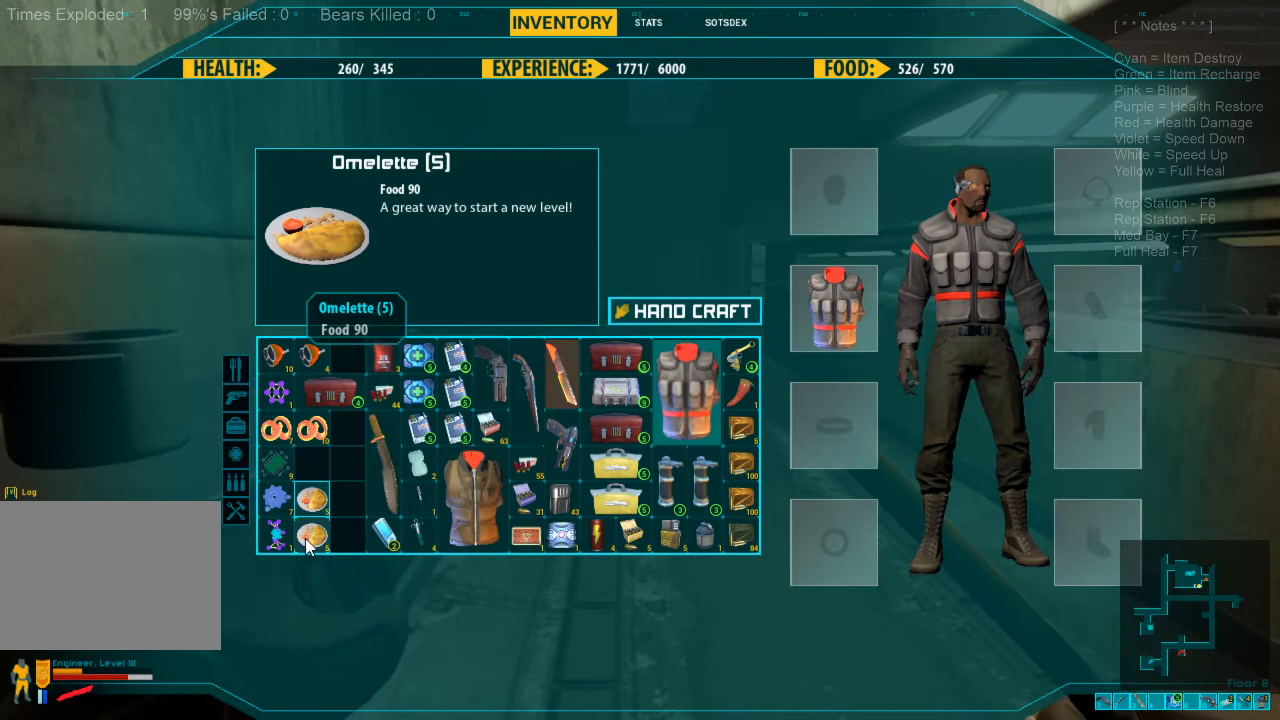
{"keys": [], "mouse": [], "events": [[33, "mouse_left", "down"], [333, "mouse_left", "up"]]}
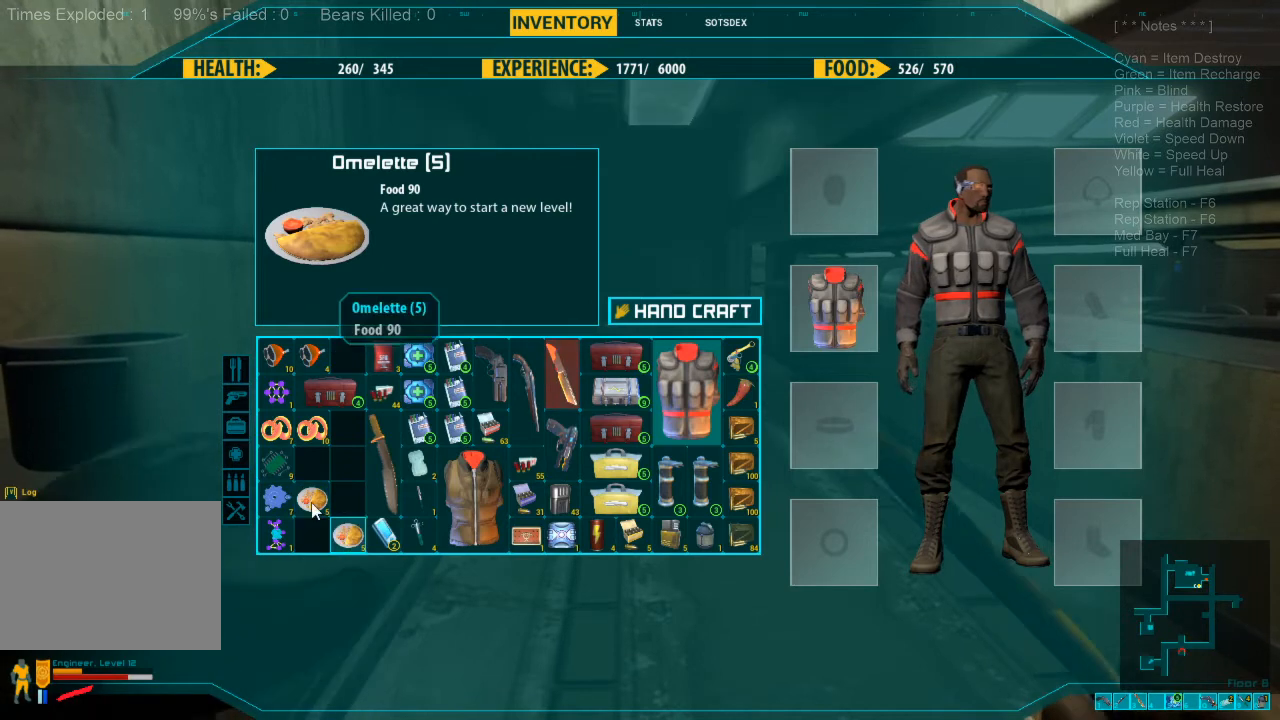
{"keys": [], "mouse": ["left"], "events": [[233, "mouse_left", "down"]]}
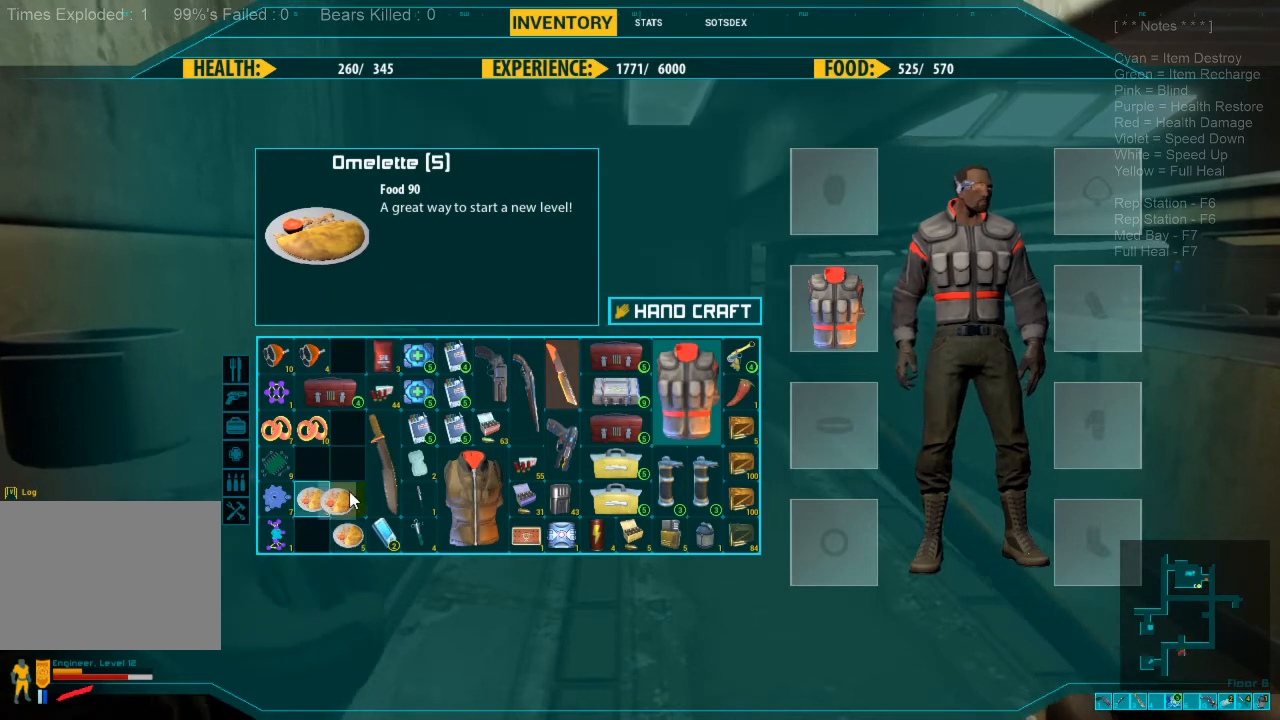
{"keys": [], "mouse": [], "events": [[166, "mouse_left", "up"]]}
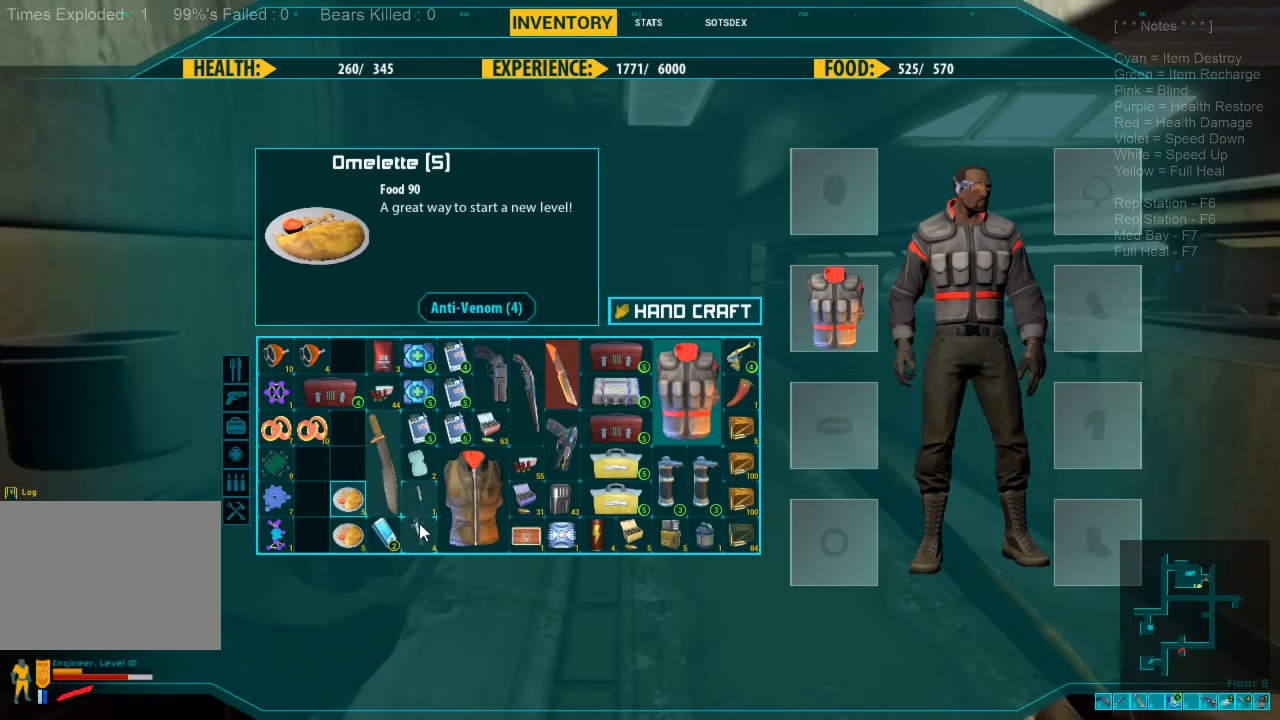
{"keys": [], "mouse": [], "events": []}
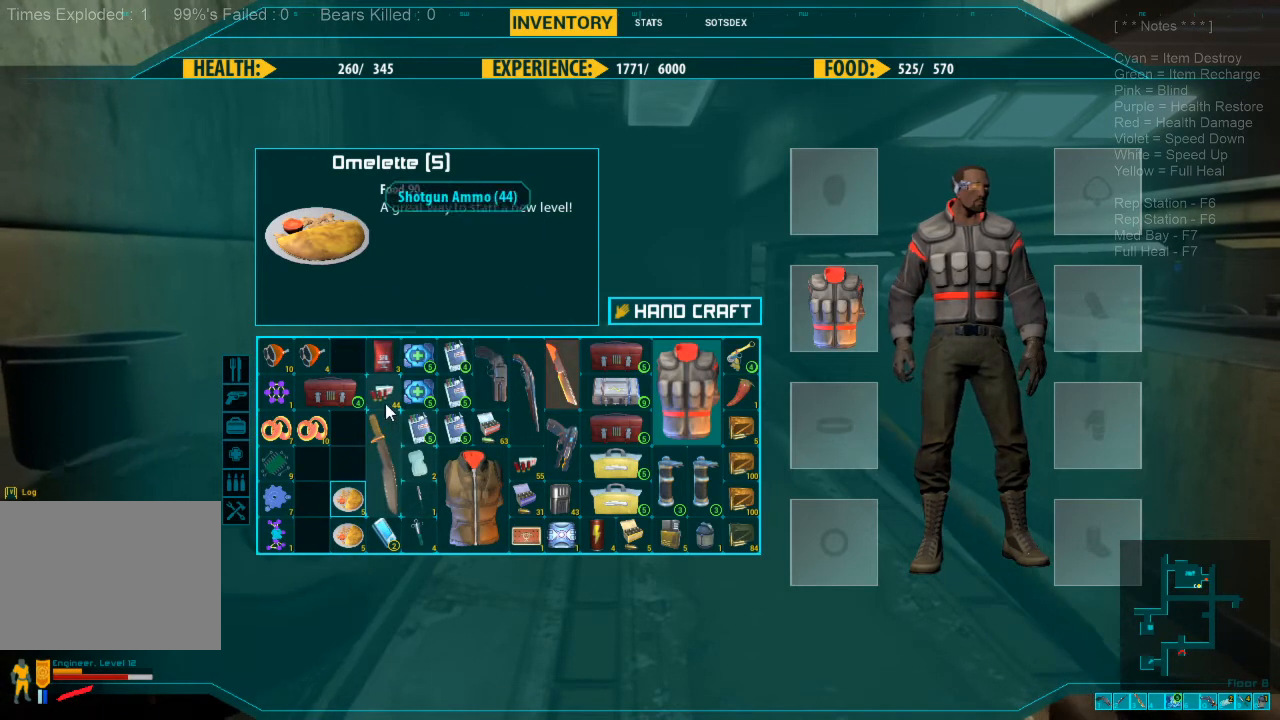
{"keys": [], "mouse": [], "events": [[166, "mouse_left", "down"], [433, "mouse_left", "up"]]}
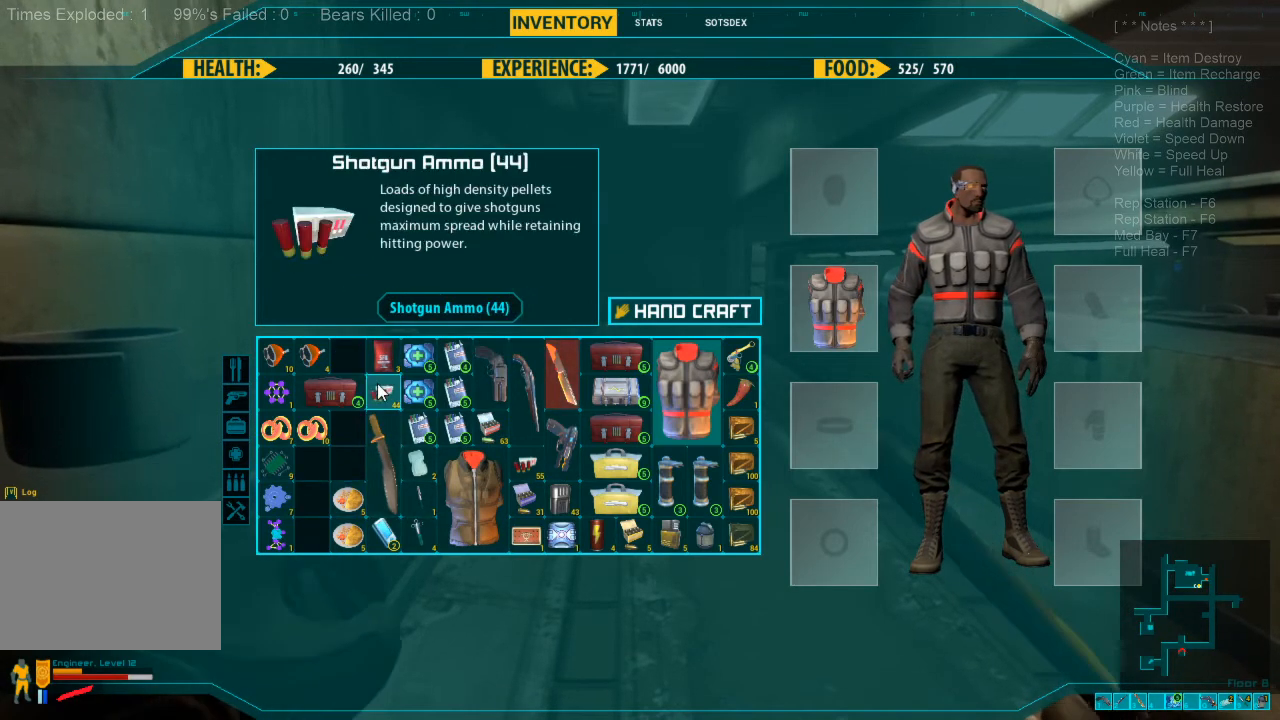
{"keys": [], "mouse": [], "events": []}
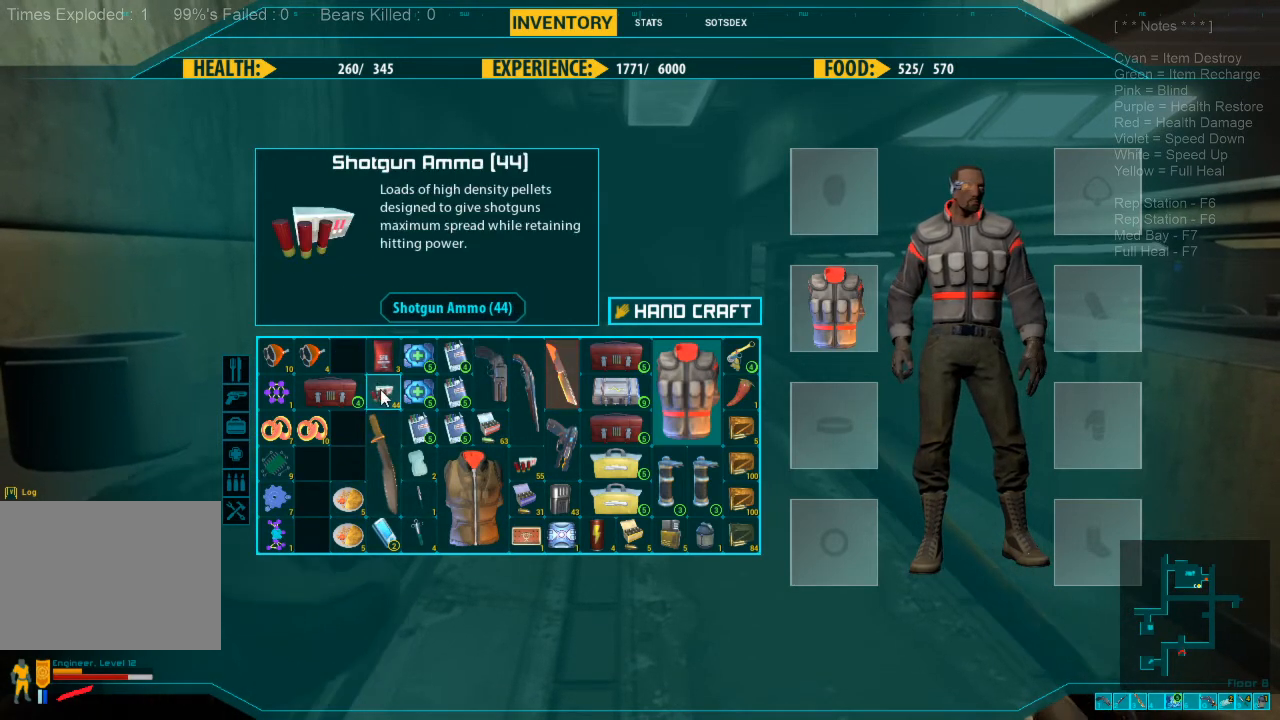
{"keys": [], "mouse": ["left"], "events": [[266, "mouse_left", "down"], [333, "mouse_left", "up"], [433, "mouse_left", "down"]]}
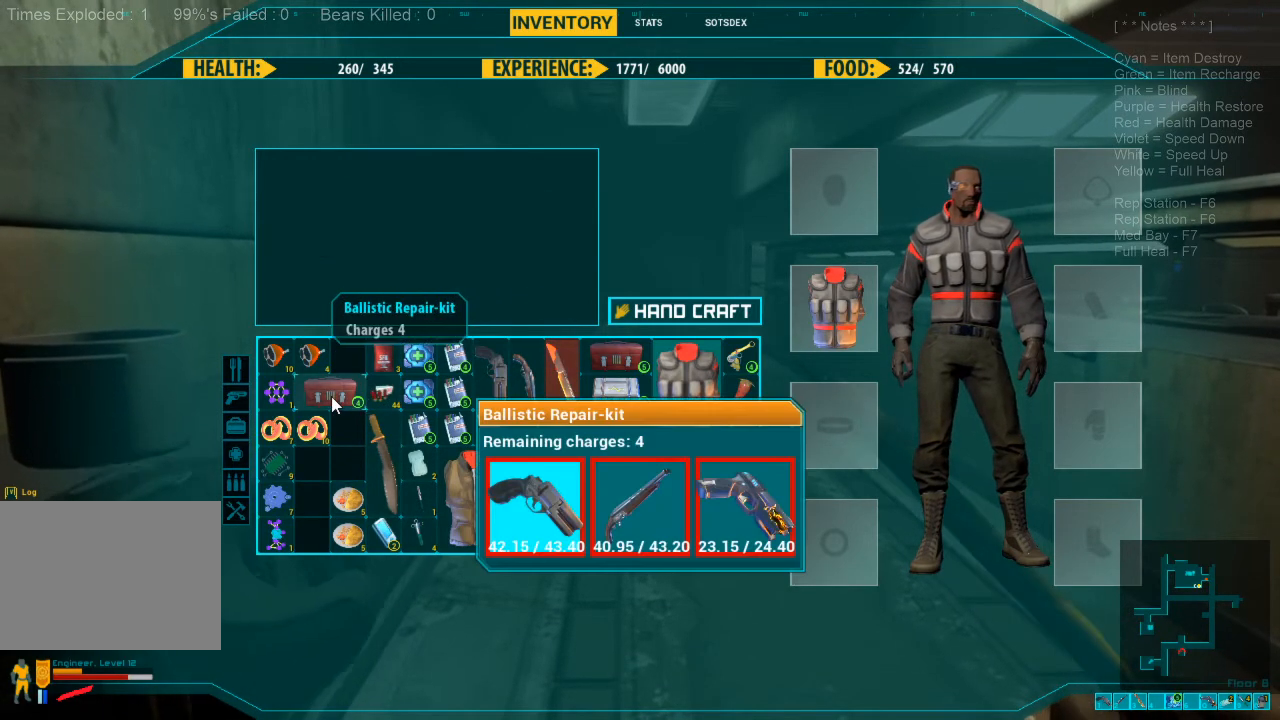
{"keys": [], "mouse": [], "events": [[33, "mouse_left", "up"]]}
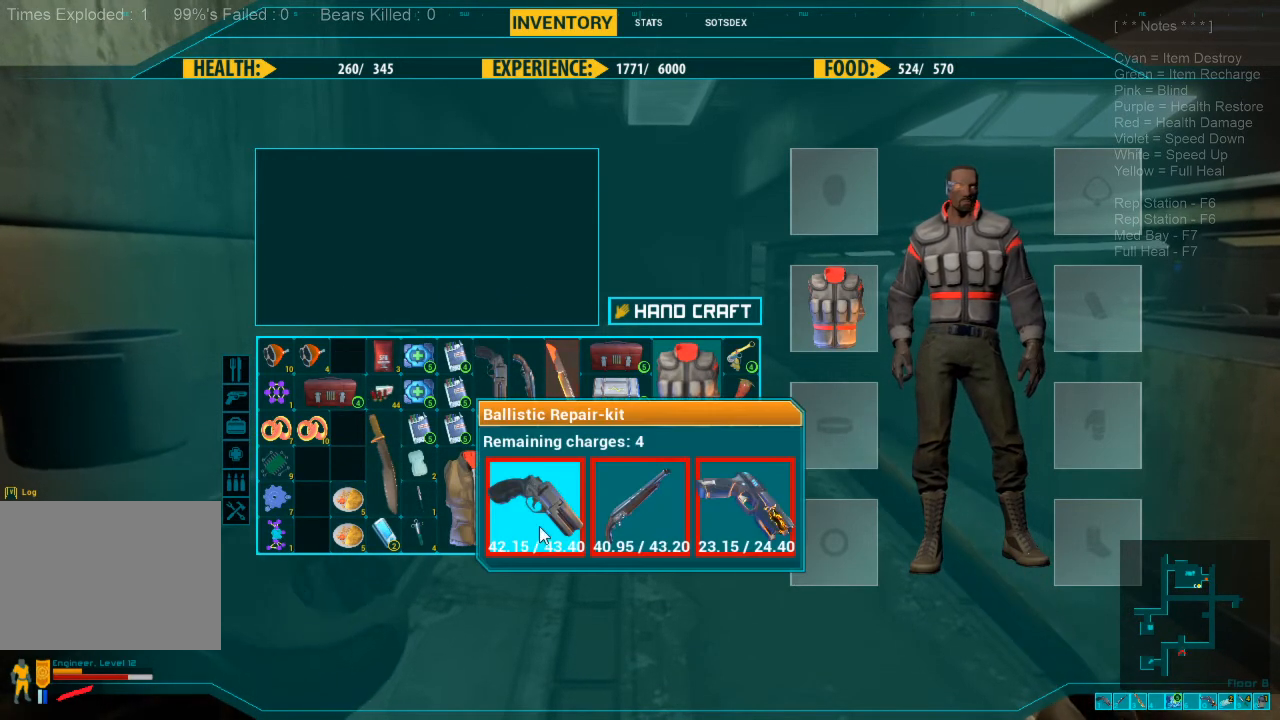
{"keys": [], "mouse": [], "events": []}
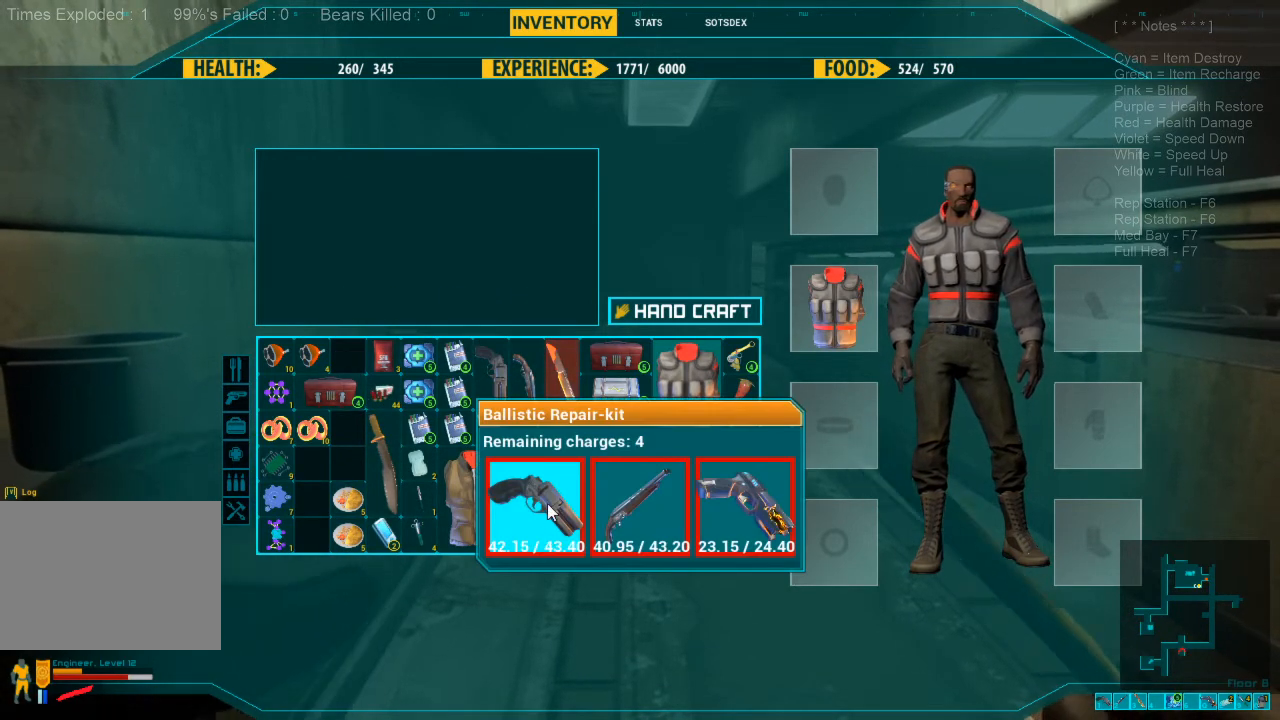
{"keys": [], "mouse": [], "events": [[233, "mouse_left", "down"], [333, "mouse_left", "up"]]}
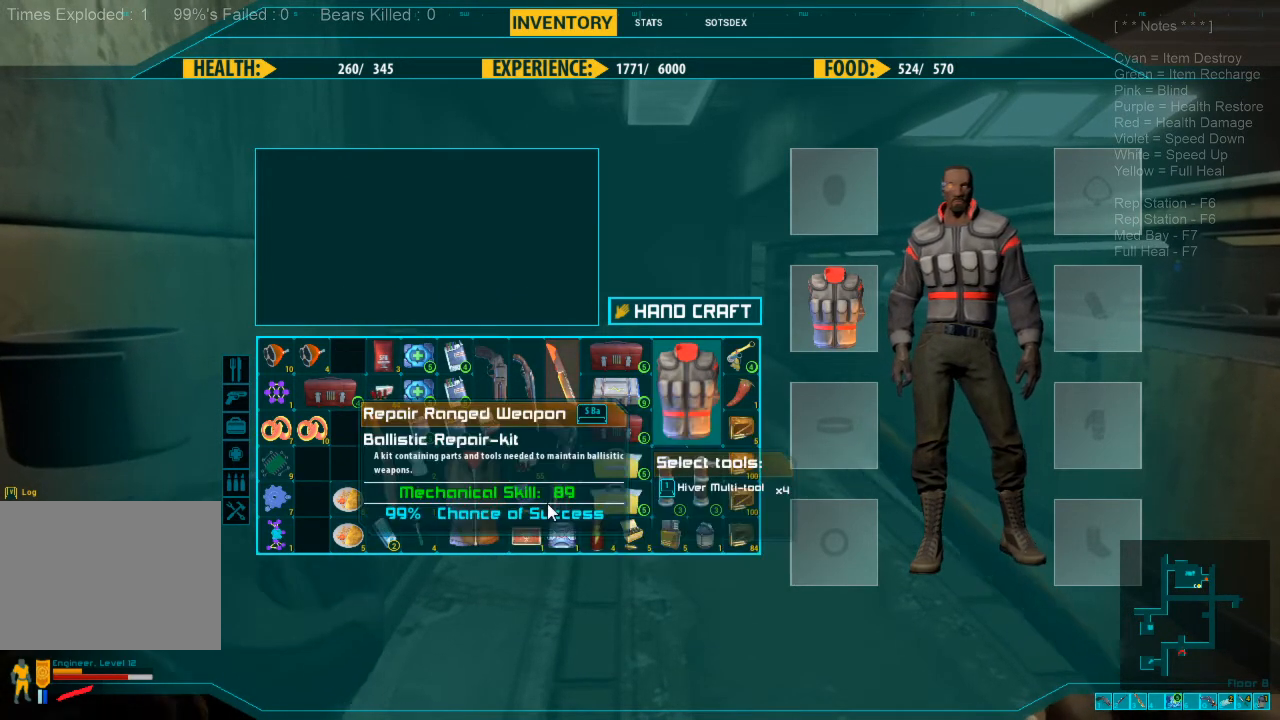
{"keys": [], "mouse": [], "events": []}
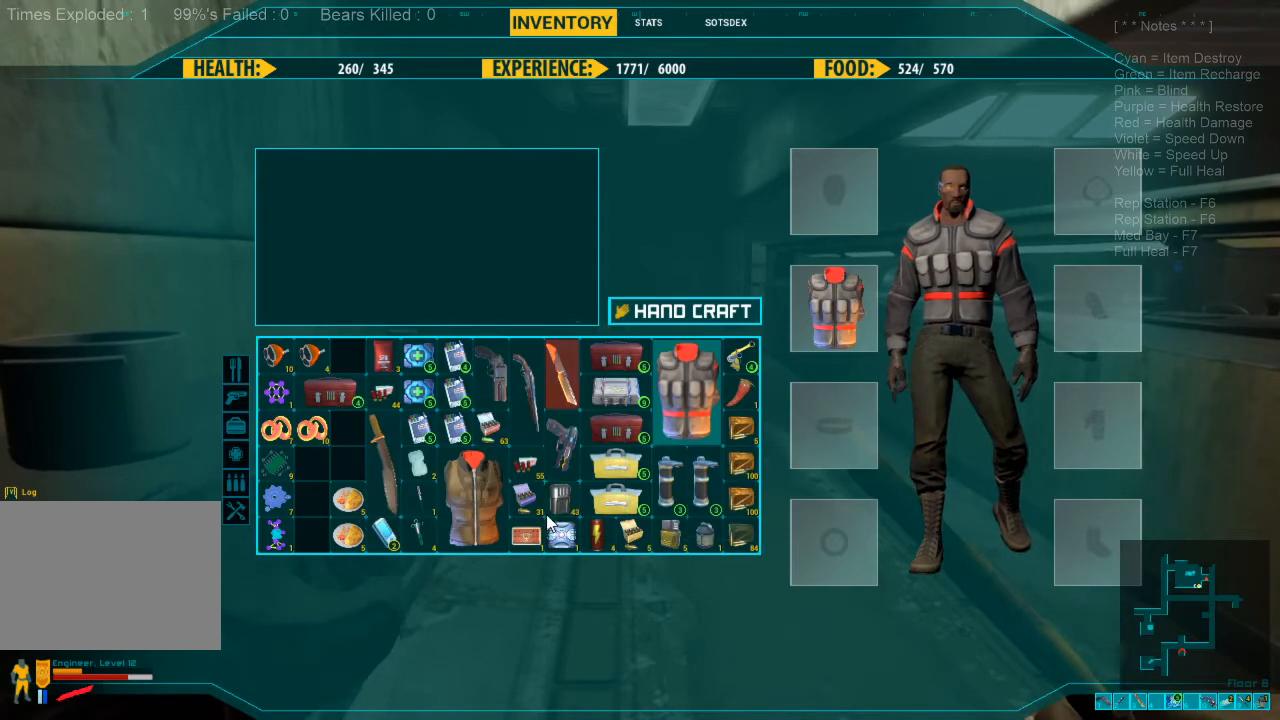
{"keys": [], "mouse": [], "events": []}
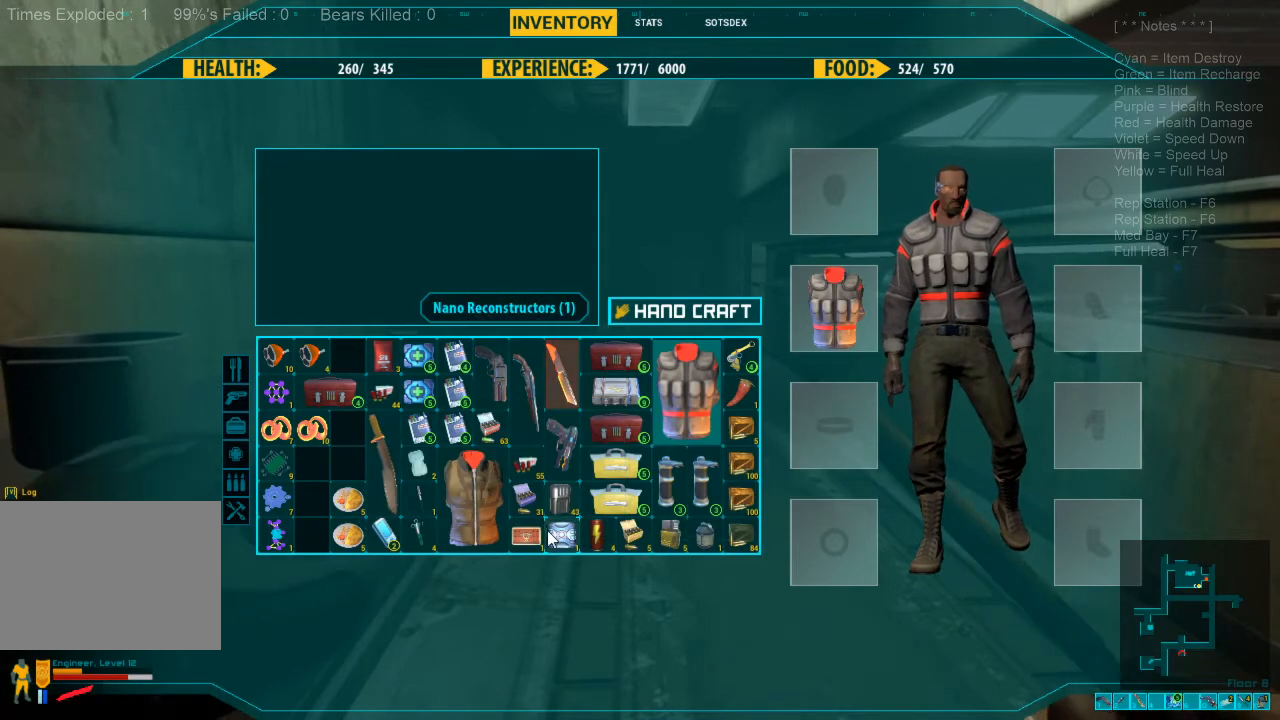
{"keys": [], "mouse": [], "events": []}
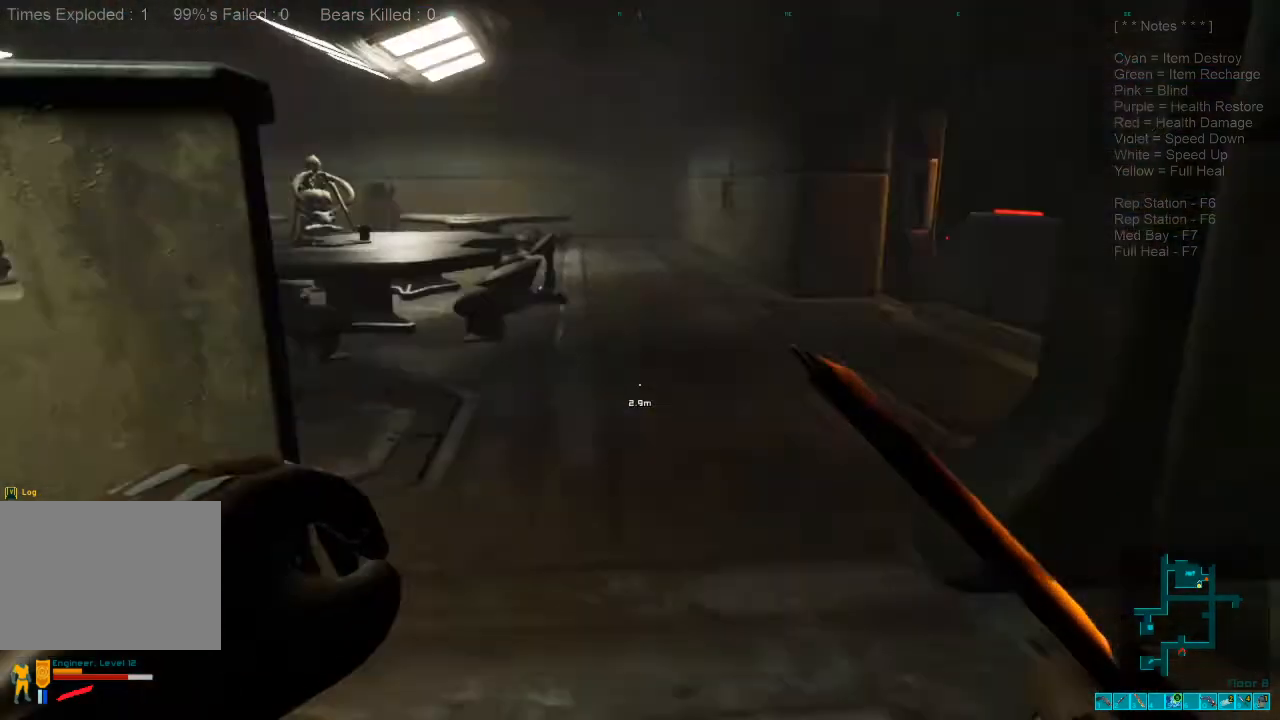
{"keys": ["a"], "mouse": [], "events": [[400, "a", "down"]]}
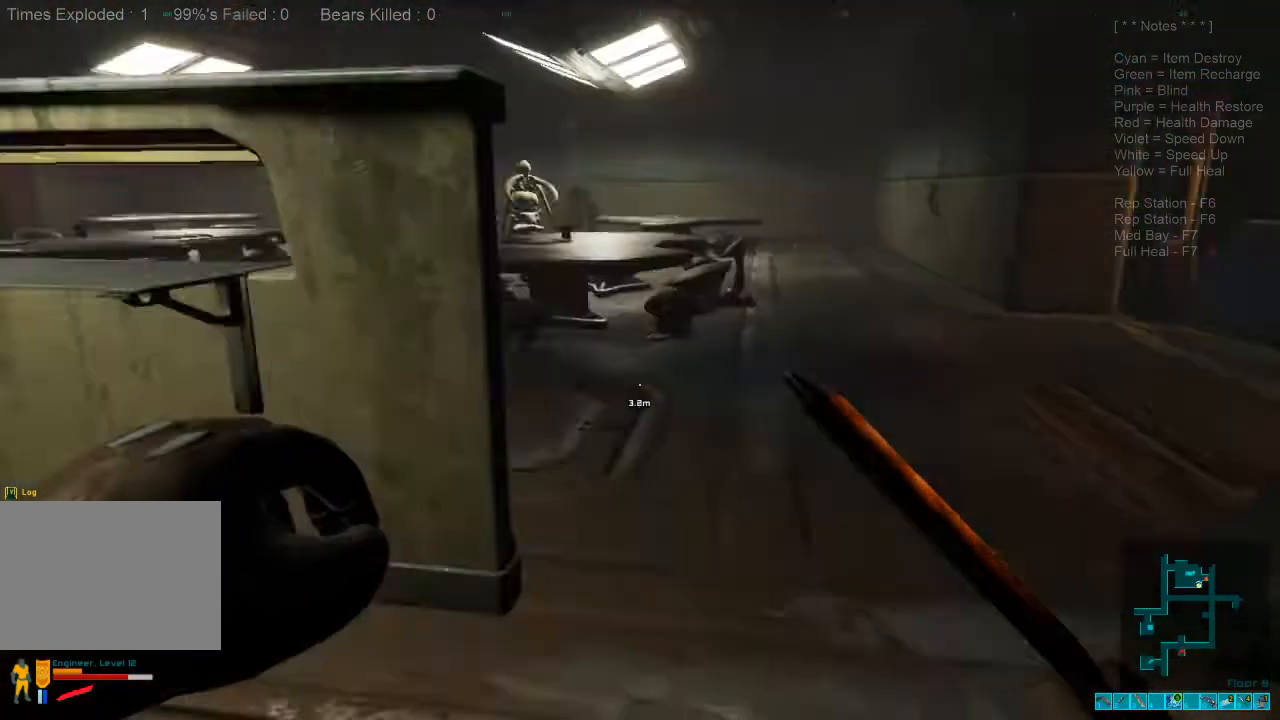
{"keys": ["shift", "w"], "mouse": [], "events": [[33, "a", "up"], [33, "w", "down"], [233, "shift", "down"]]}
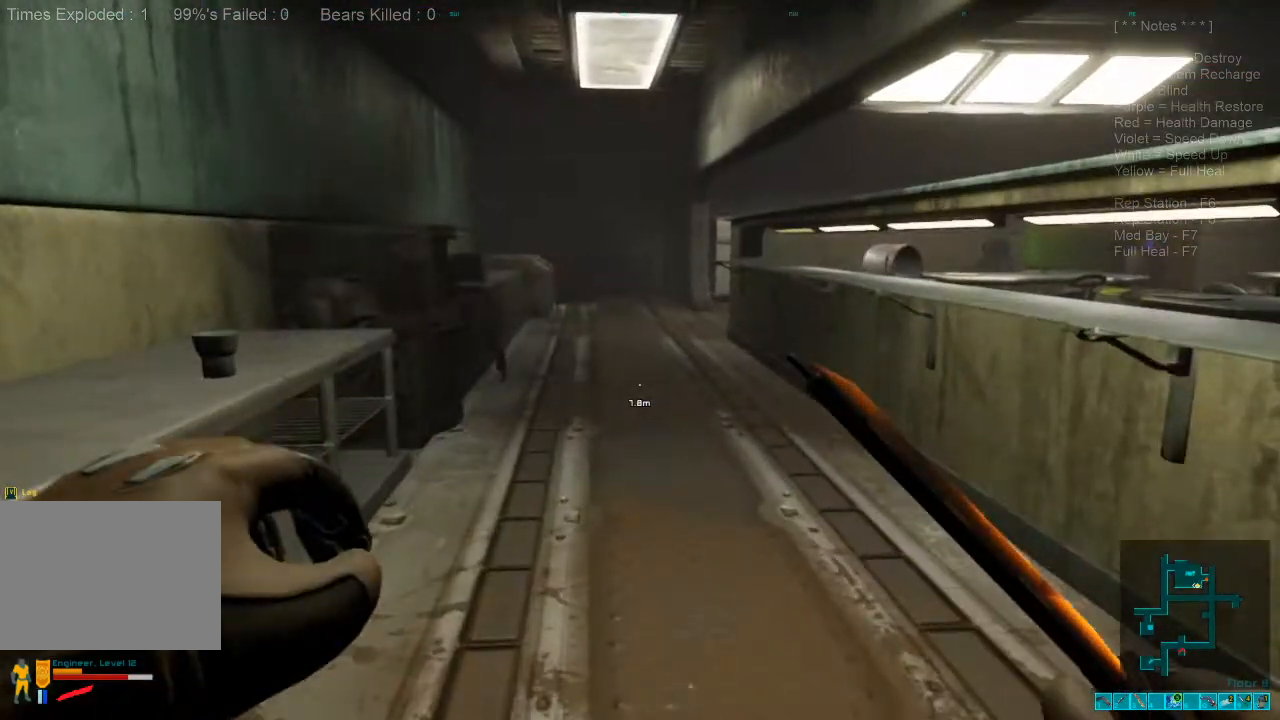
{"keys": ["shift", "w"], "mouse": [], "events": []}
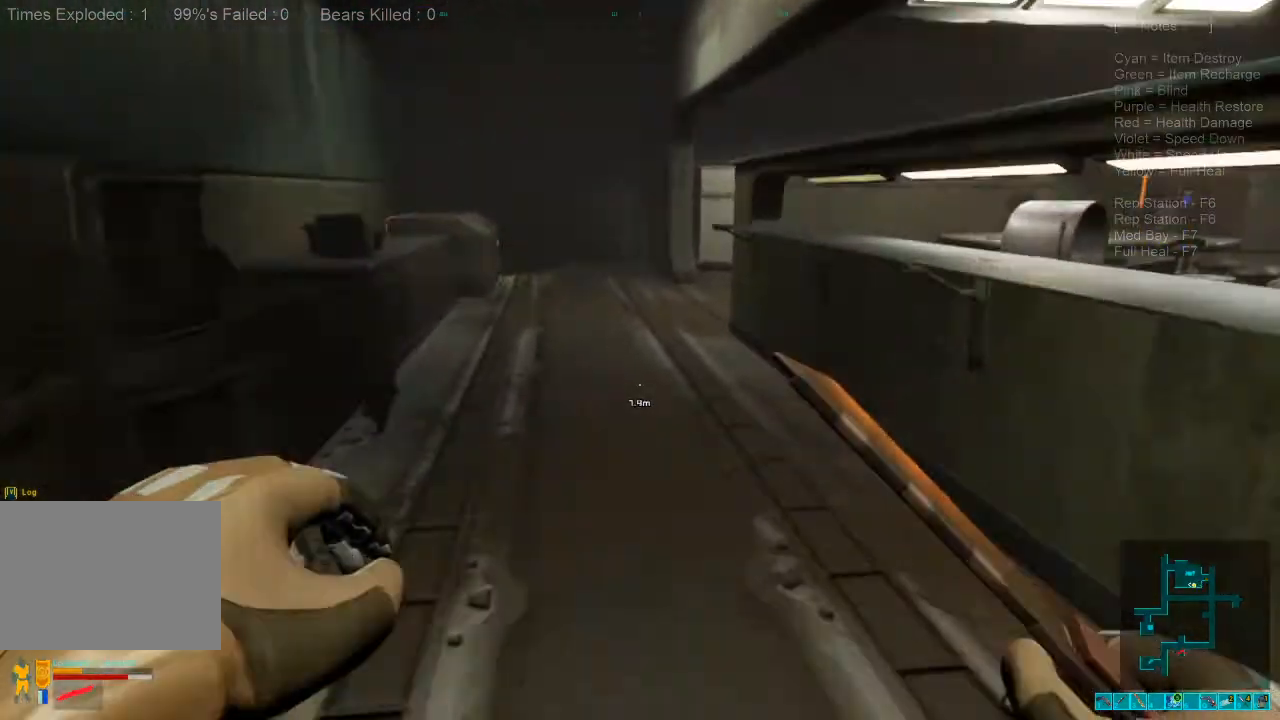
{"keys": ["shift", "w"], "mouse": [], "events": []}
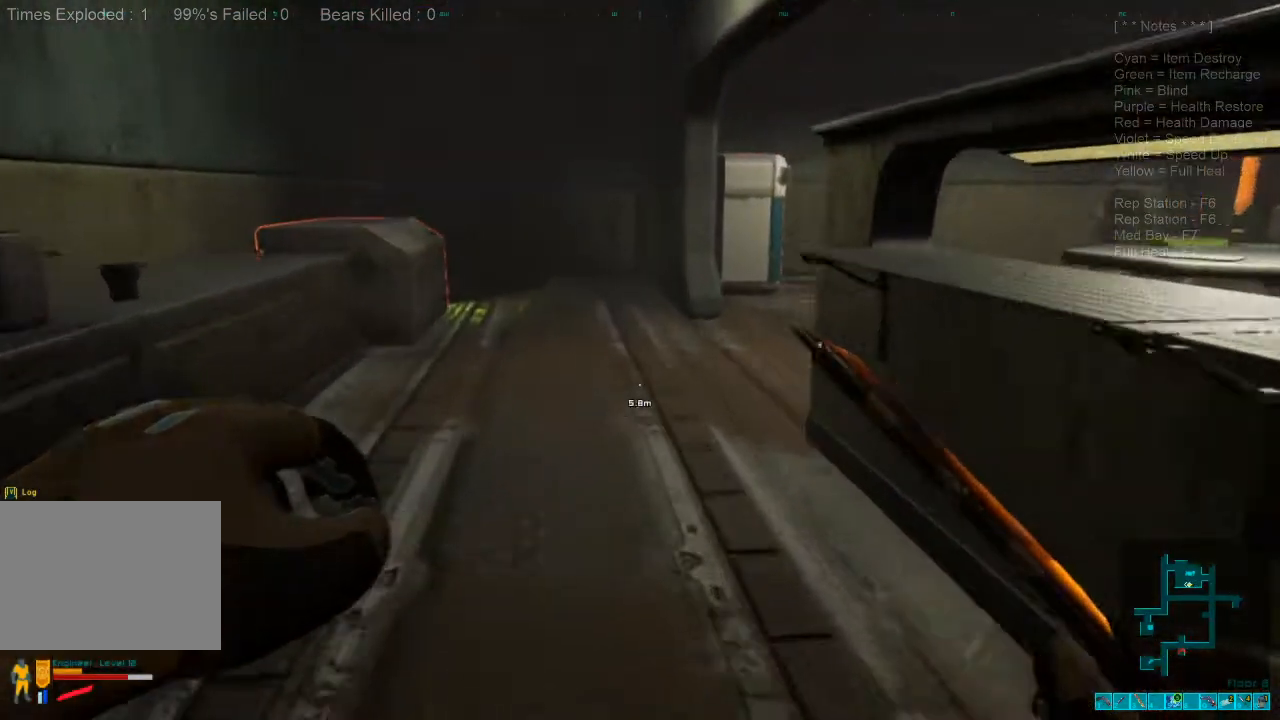
{"keys": ["shift", "w"], "mouse": [], "events": []}
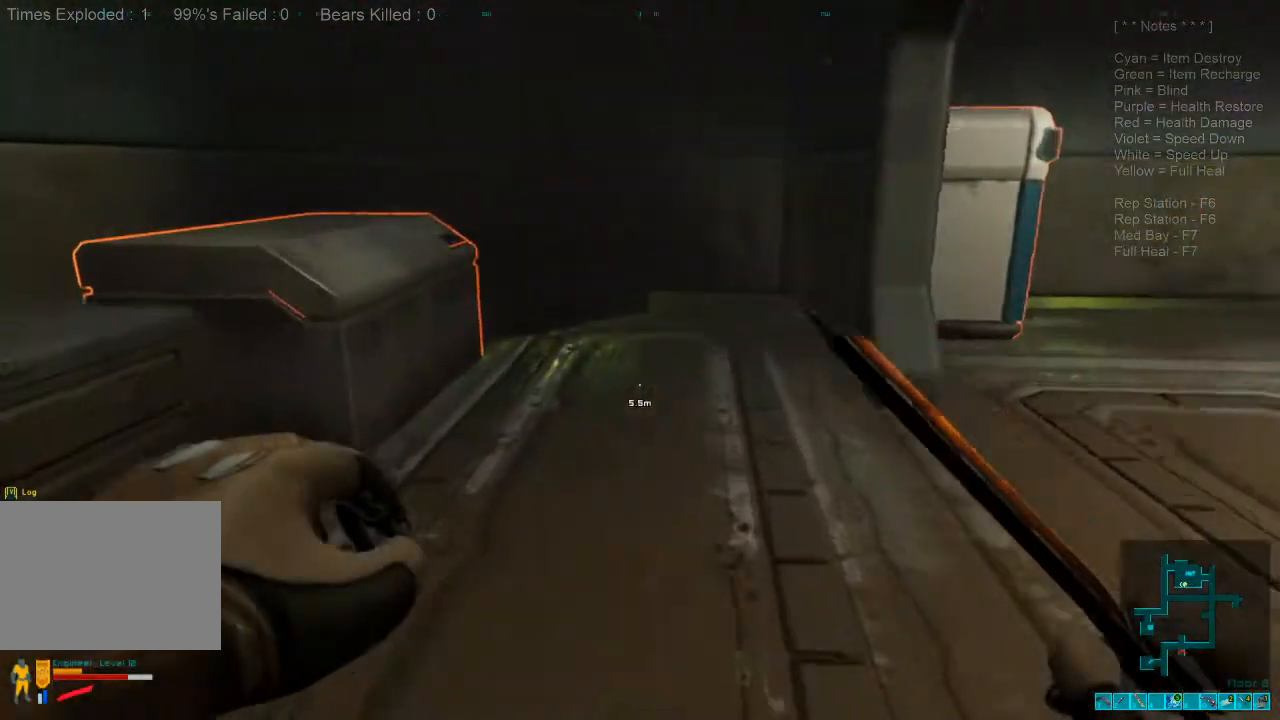
{"keys": ["d", "space", "w"], "mouse": [], "events": [[166, "d", "down"], [266, "shift", "up"], [400, "space", "down"]]}
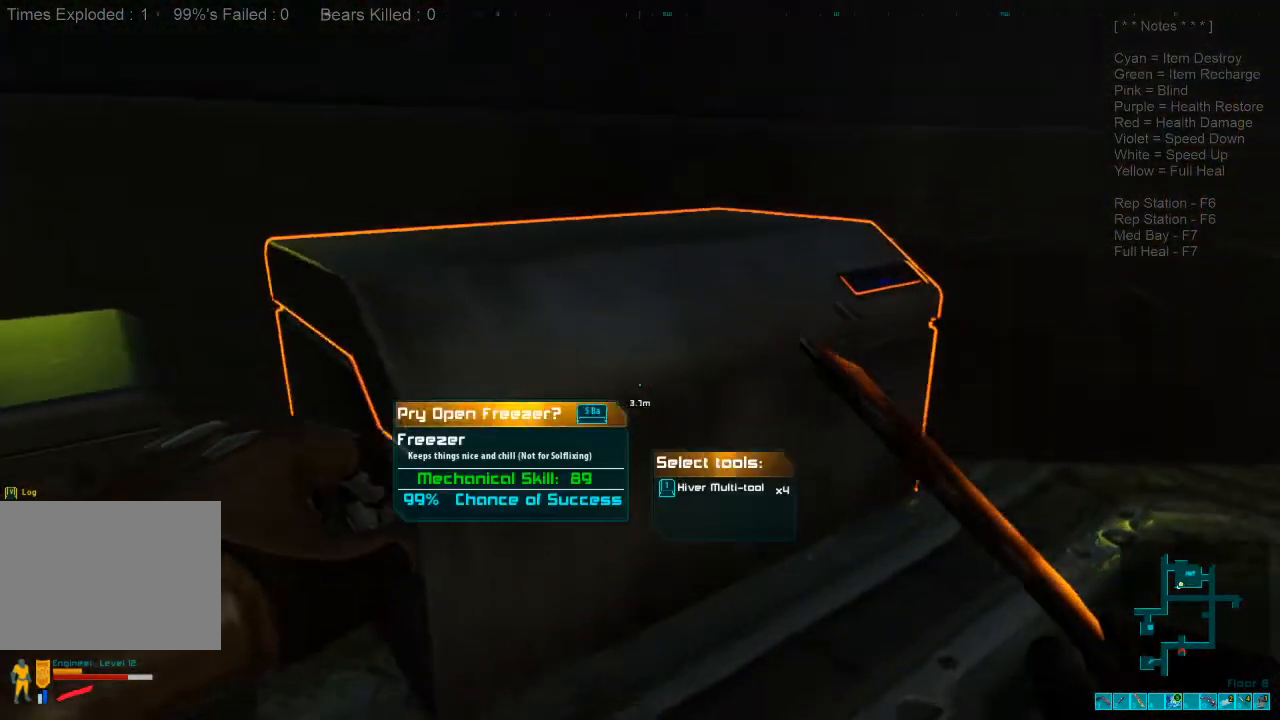
{"keys": [], "mouse": [], "events": [[33, "space", "up"], [100, "w", "up"], [200, "d", "up"]]}
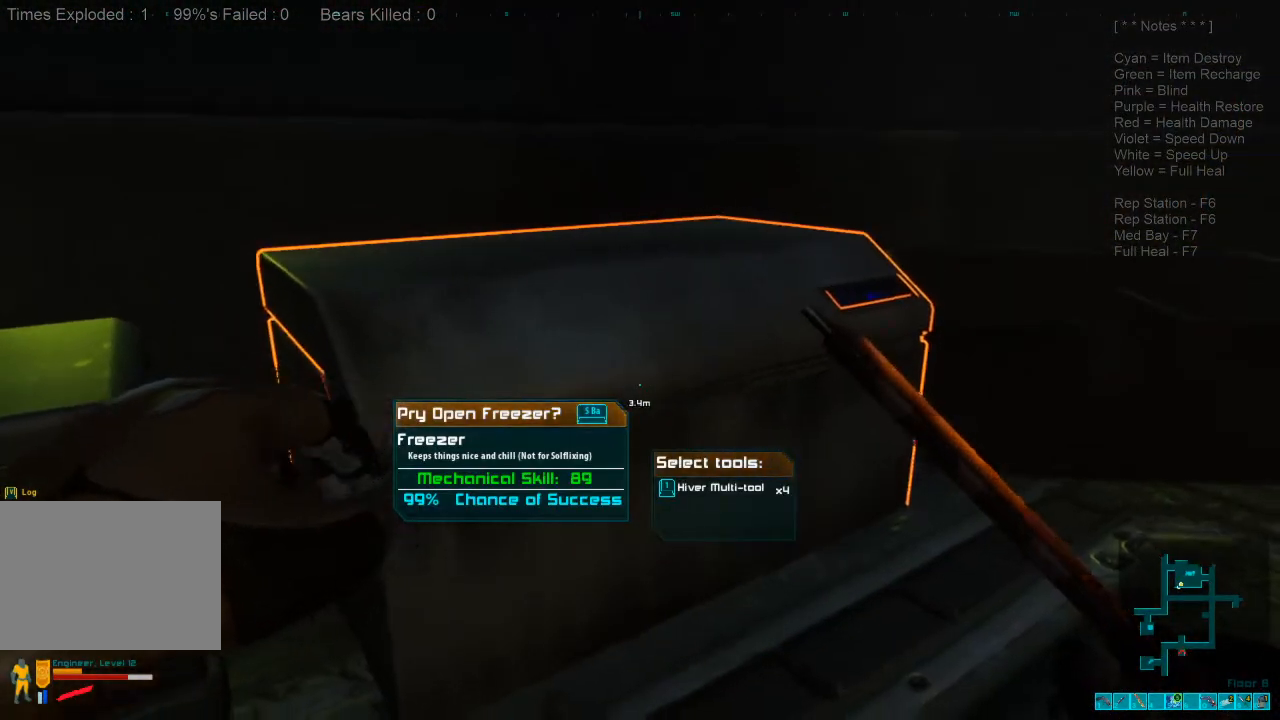
{"keys": [], "mouse": [], "events": [[333, "space", "down"], [466, "space", "up"]]}
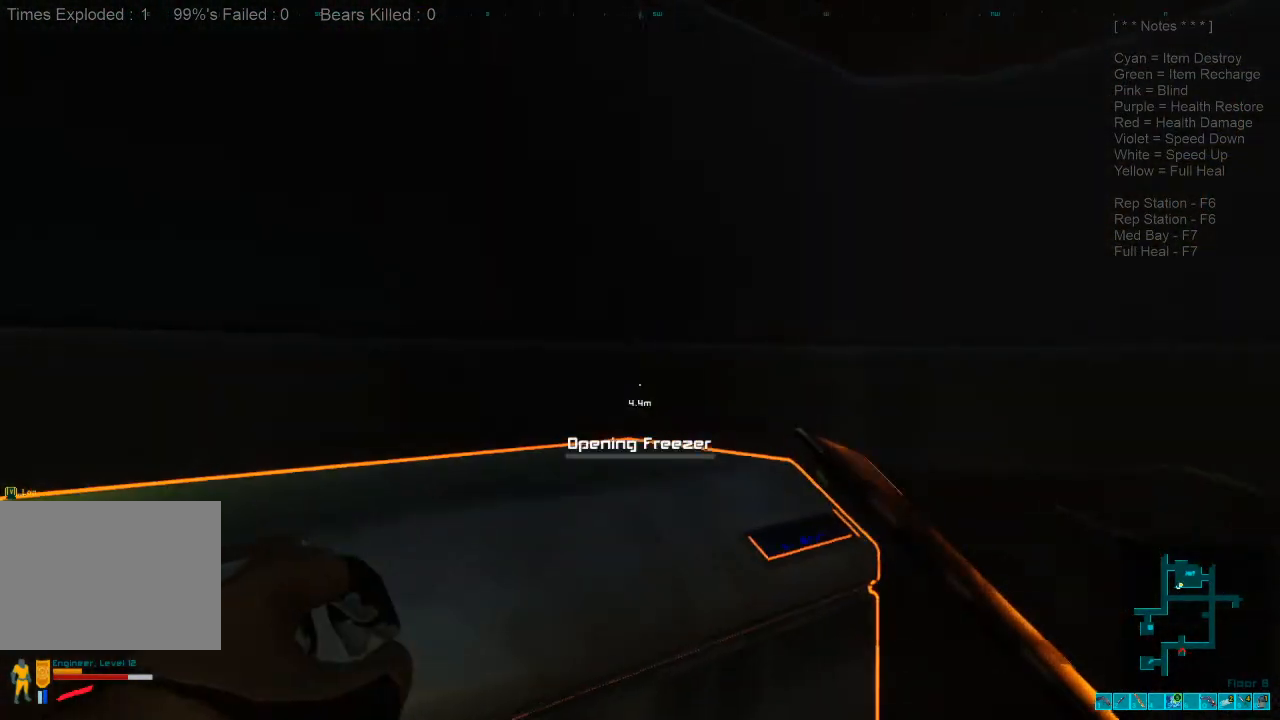
{"keys": [], "mouse": [], "events": []}
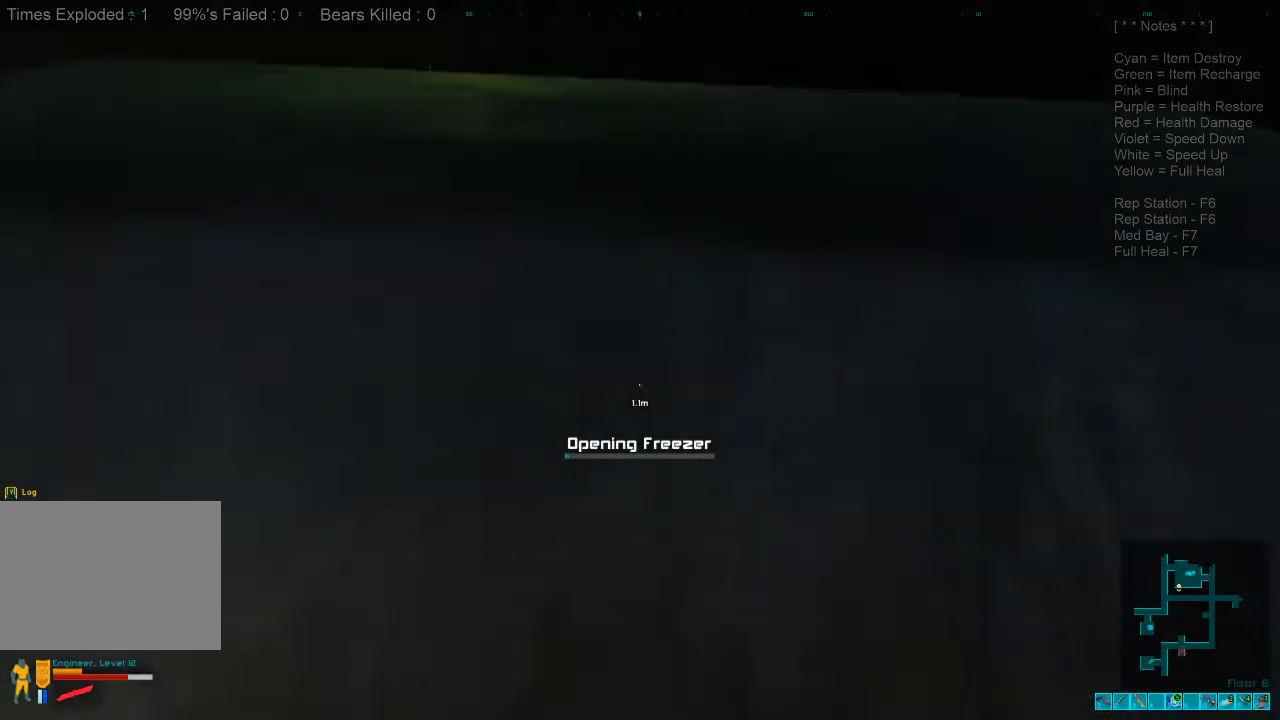
{"keys": [], "mouse": [], "events": []}
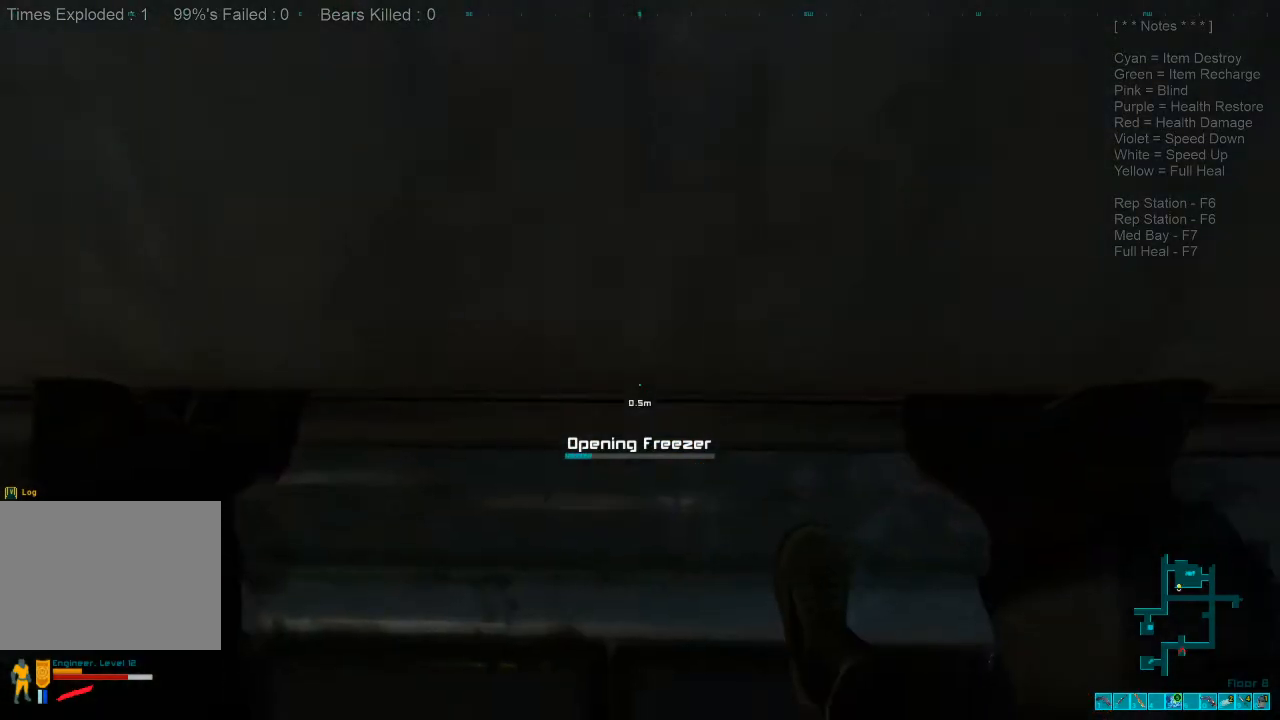
{"keys": [], "mouse": [], "events": []}
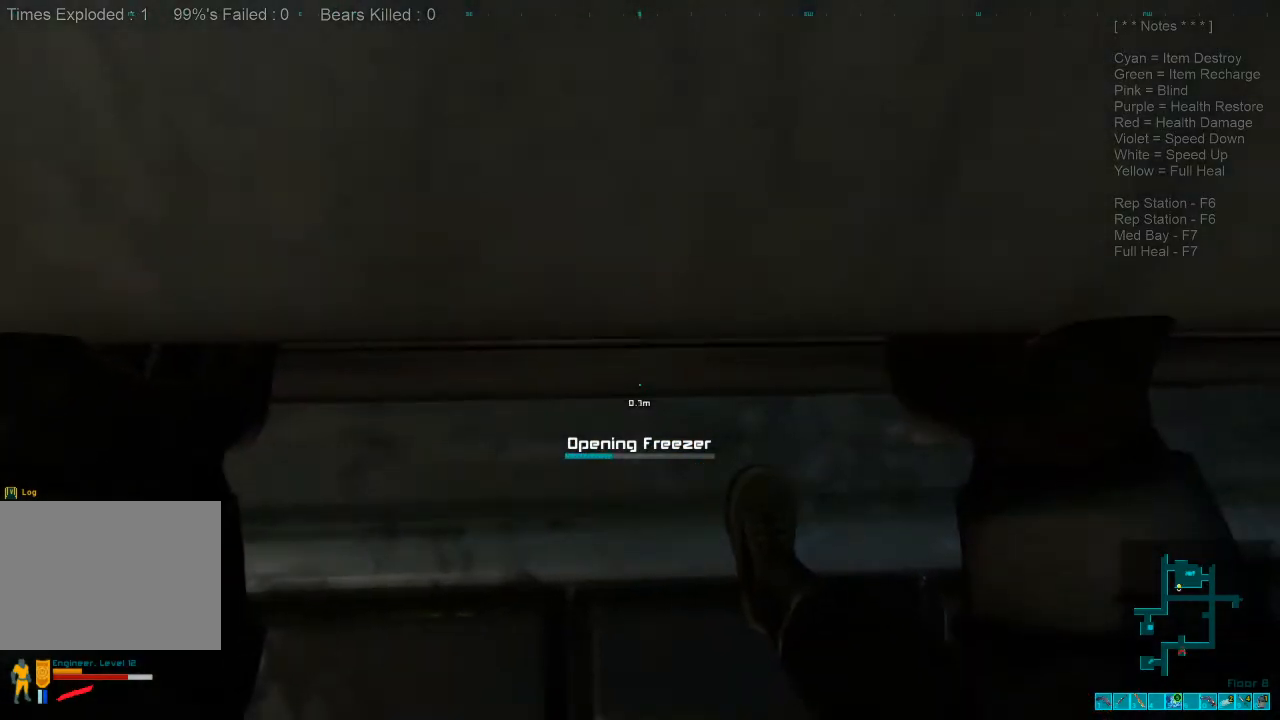
{"keys": [], "mouse": [], "events": []}
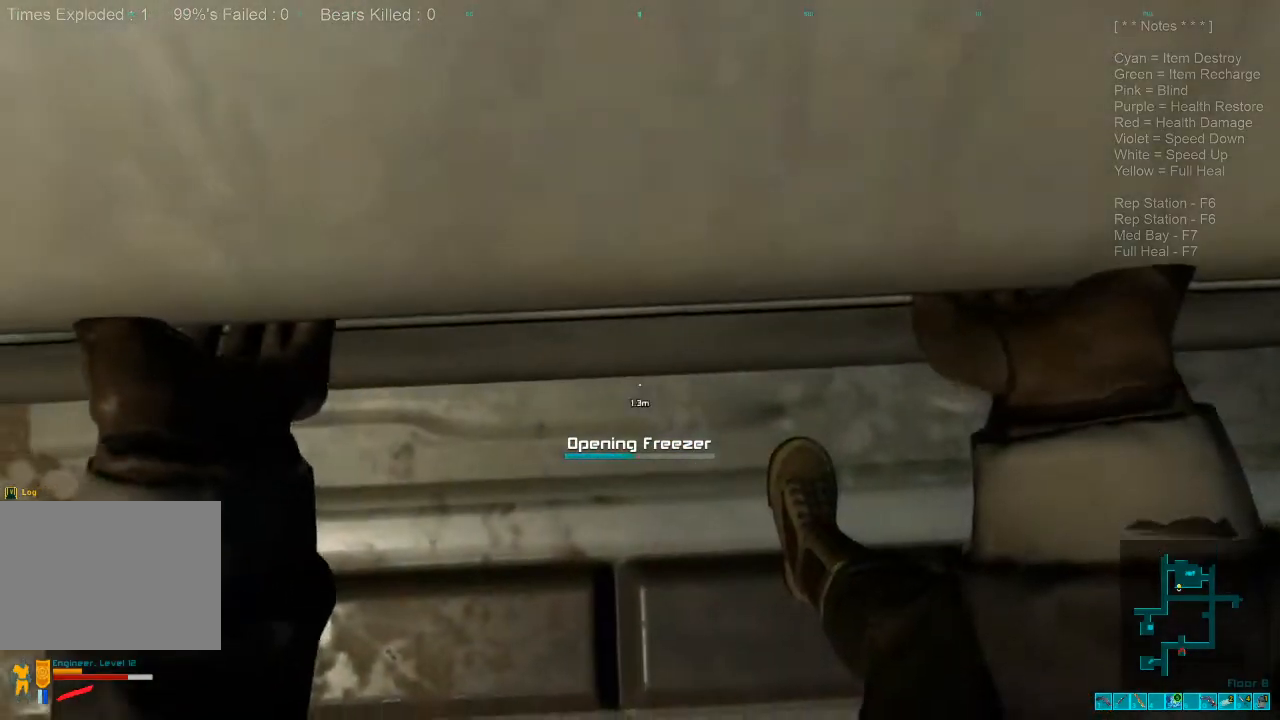
{"keys": [], "mouse": [], "events": []}